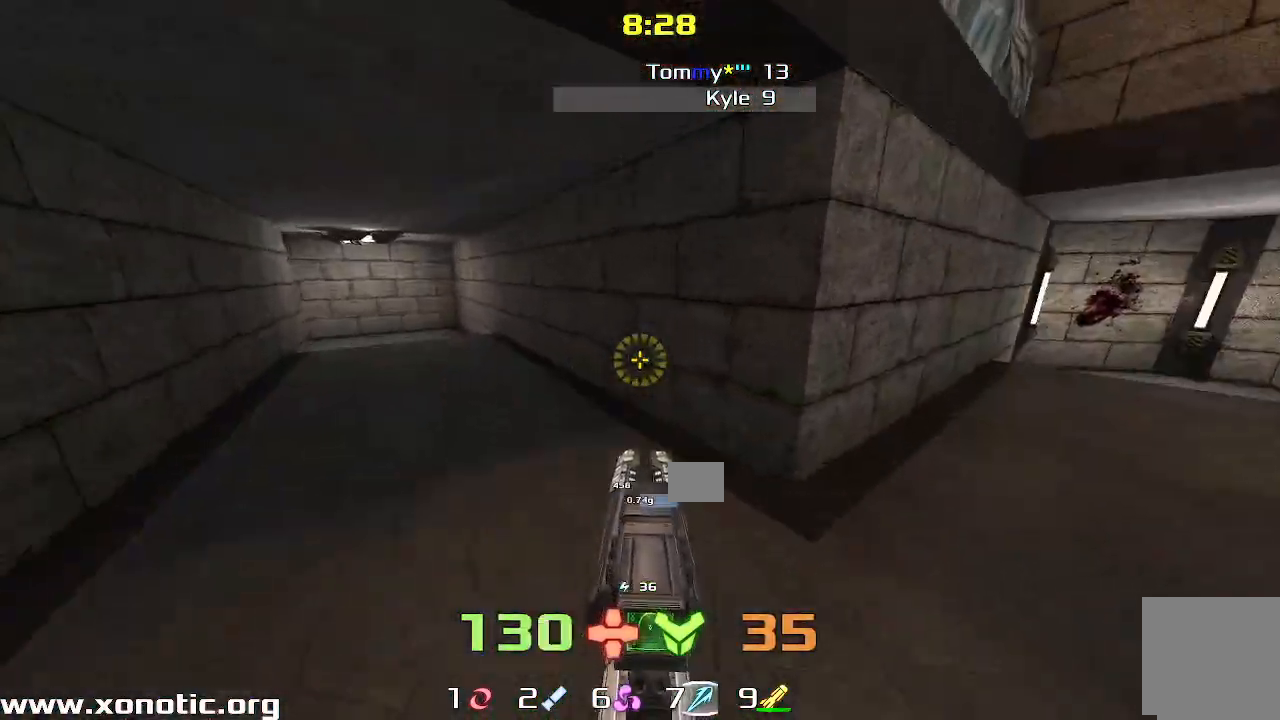
Gameplay with keyboard; each line is a JSON object with the keys held at the frame after it. "events" lists presses ("down") and releases ("up") of "down", "left", "right" and "up" between this image and that frame as [ms after this image, input, new state], when the widget could be followed in between. No other keys are recorded. Mouse input is not recorded. Not read: other_keys.
{"keys": ["left", "up"], "events": [[17, "right", "up"], [50, "left", "down"]]}
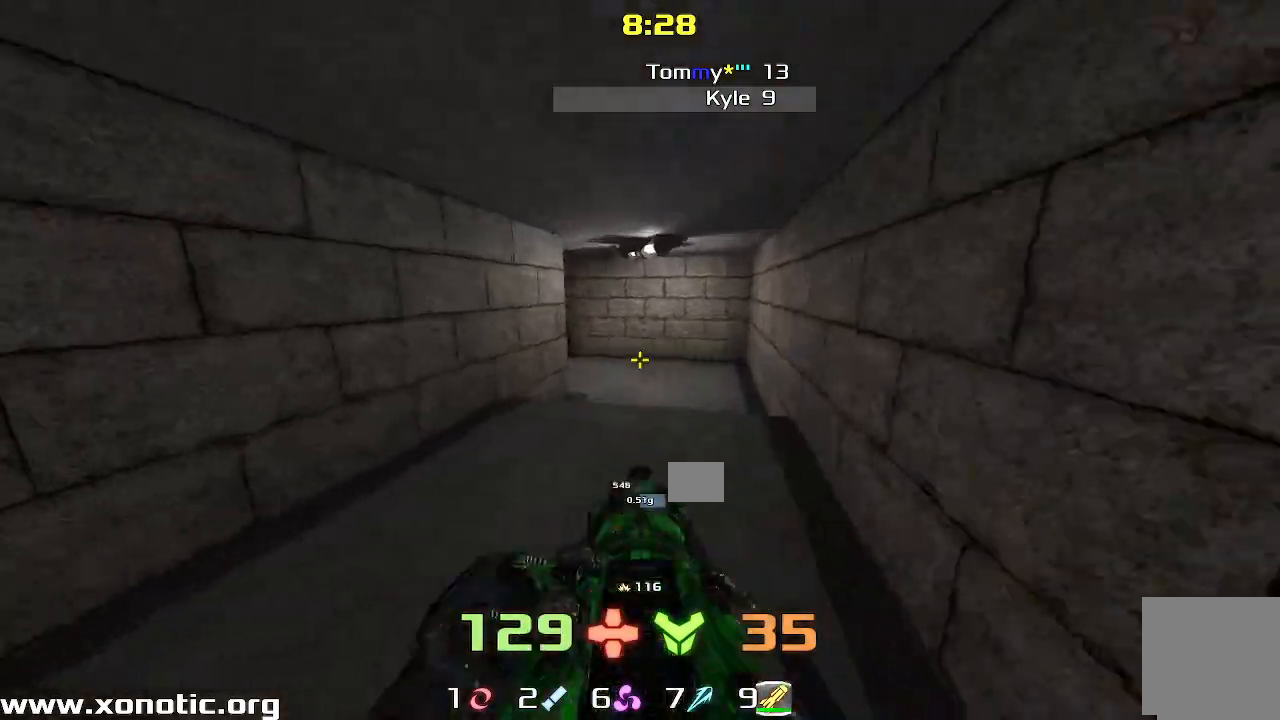
{"keys": ["left"], "events": [[417, "up", "up"]]}
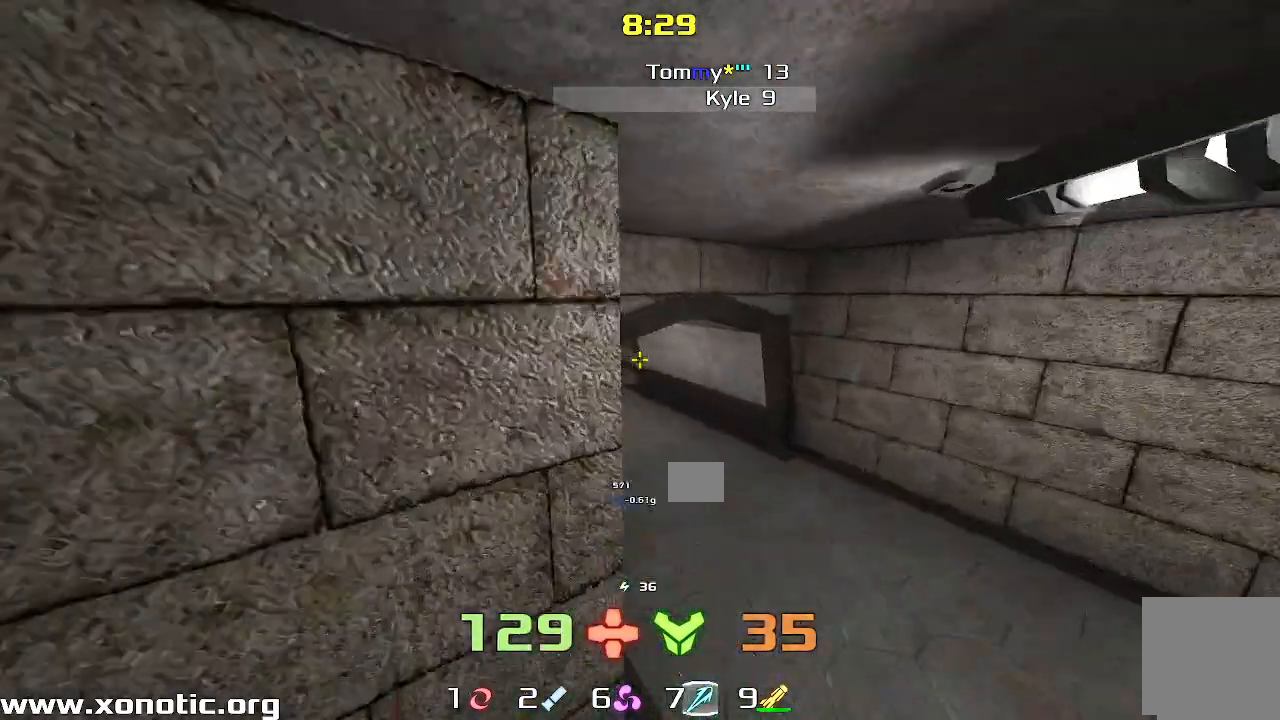
{"keys": [], "events": [[150, "up", "down"], [350, "left", "up"], [450, "up", "up"]]}
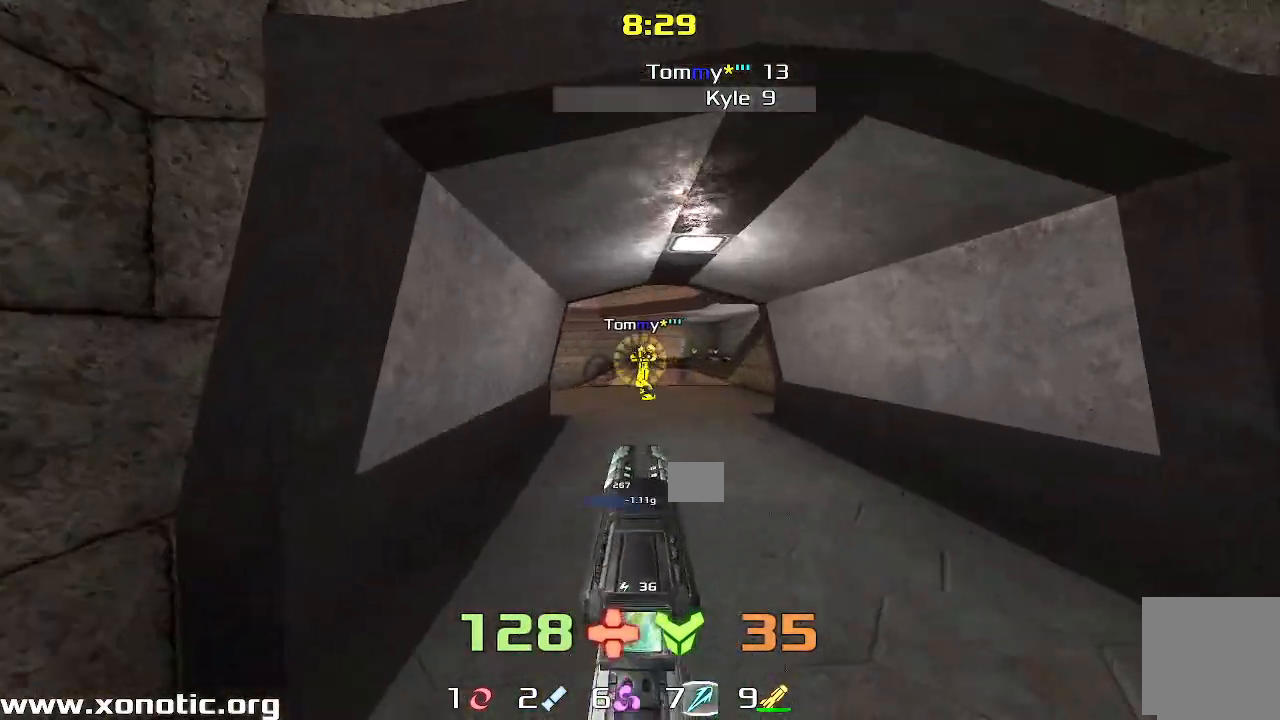
{"keys": ["up"]}
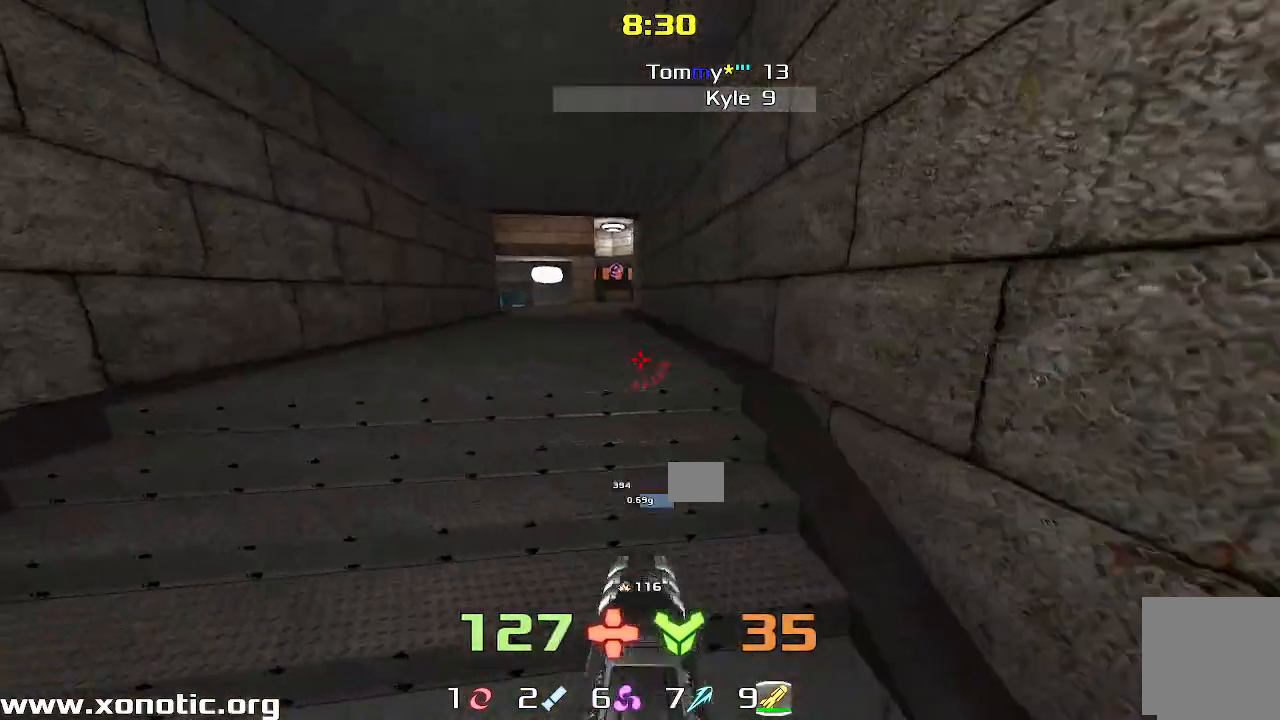
{"keys": ["left", "up"], "events": [[333, "left", "down"]]}
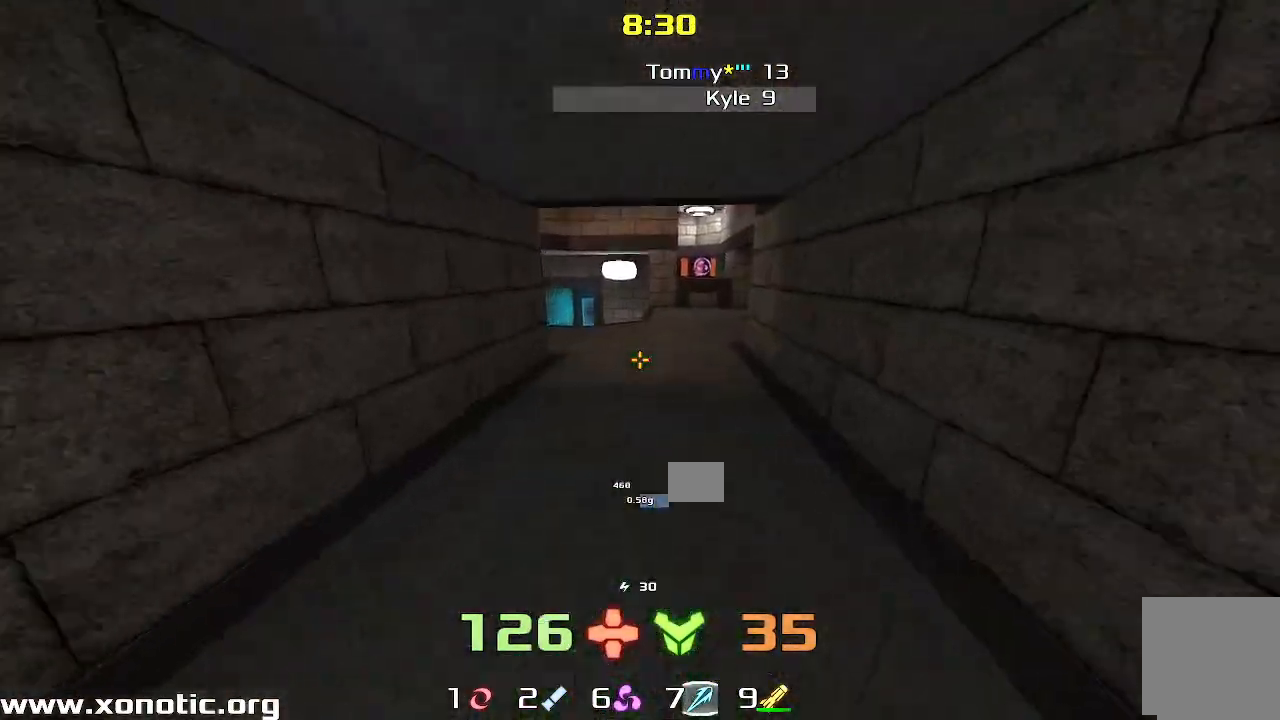
{"keys": ["left"]}
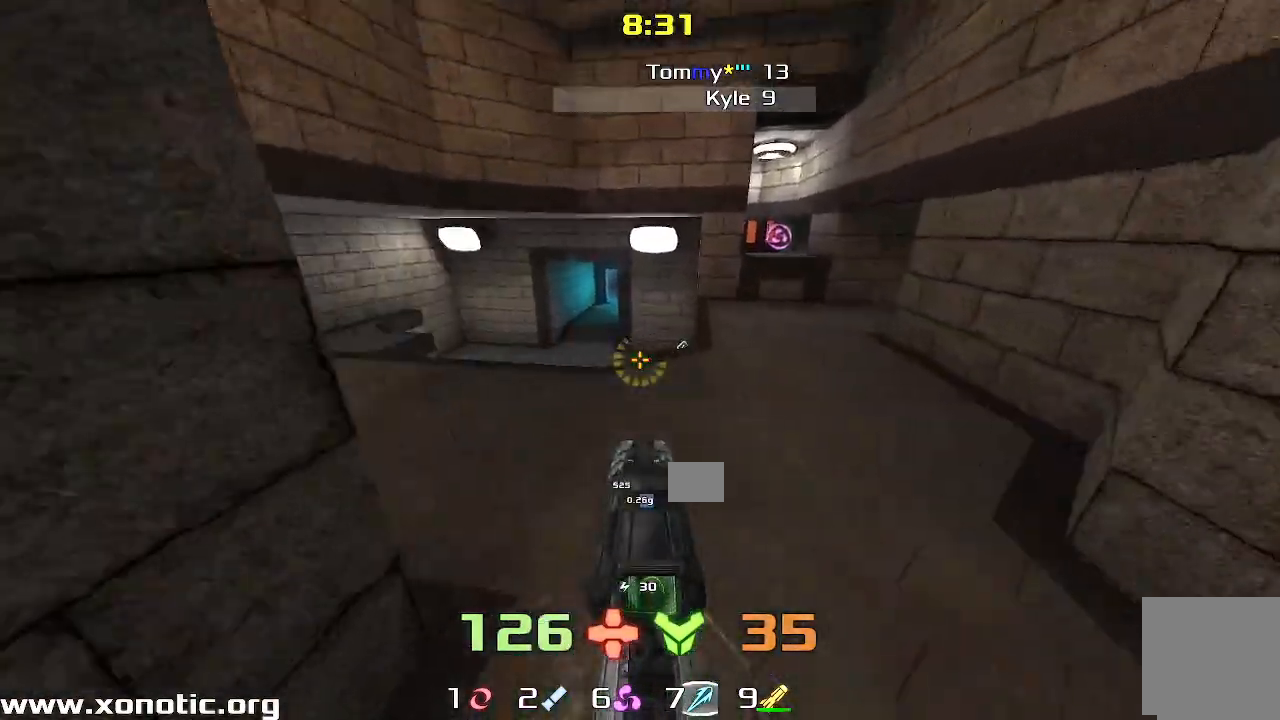
{"keys": ["left"], "events": []}
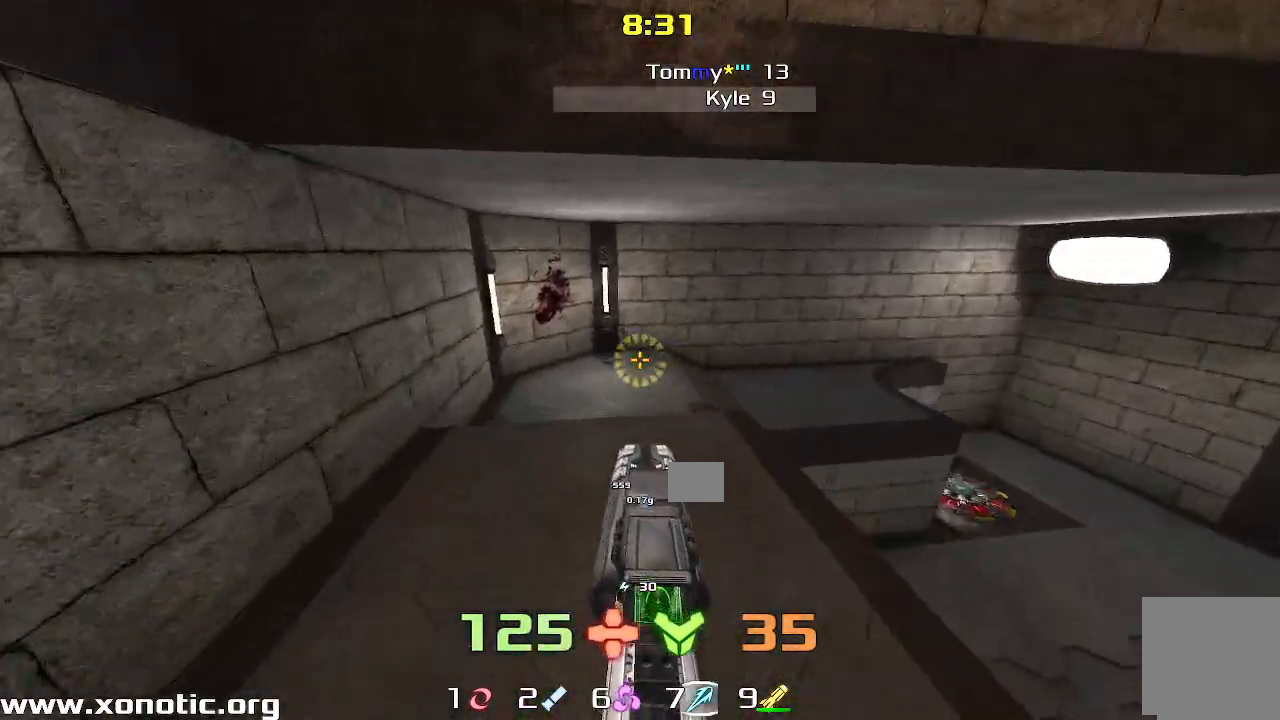
{"keys": ["up"], "events": [[333, "left", "up"], [400, "up", "down"]]}
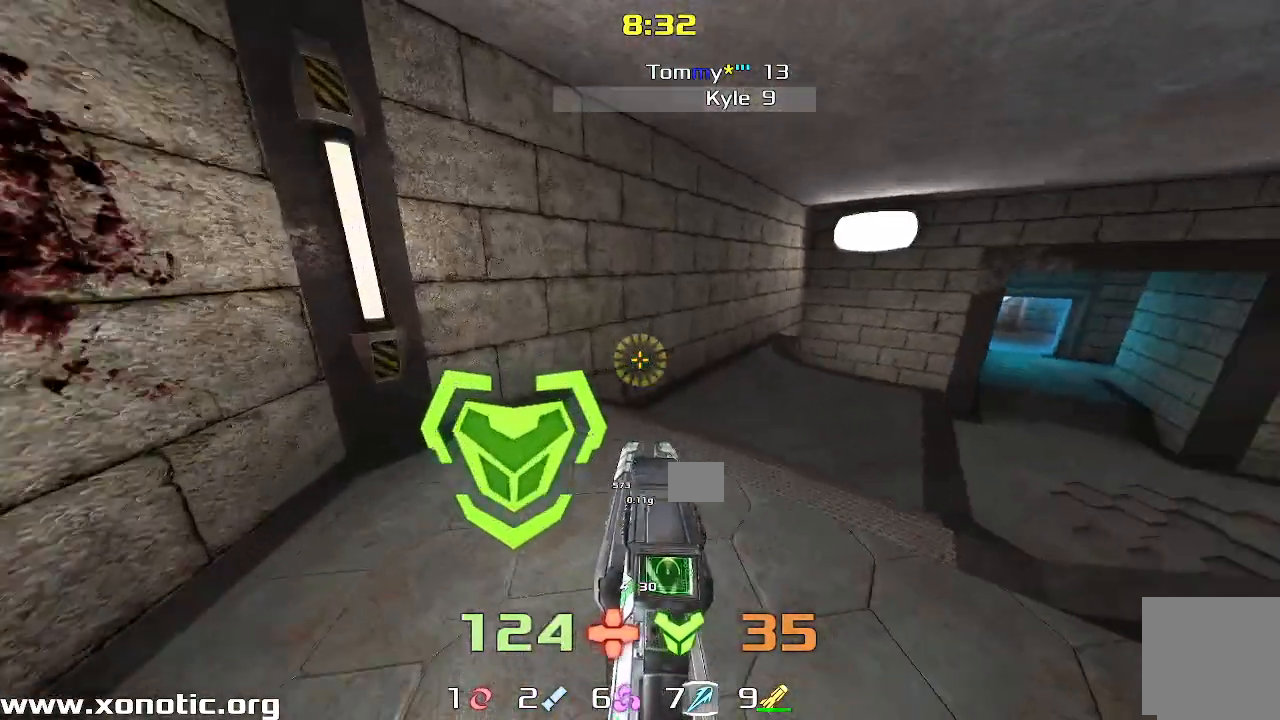
{"keys": ["right", "up"], "events": [[33, "right", "down"]]}
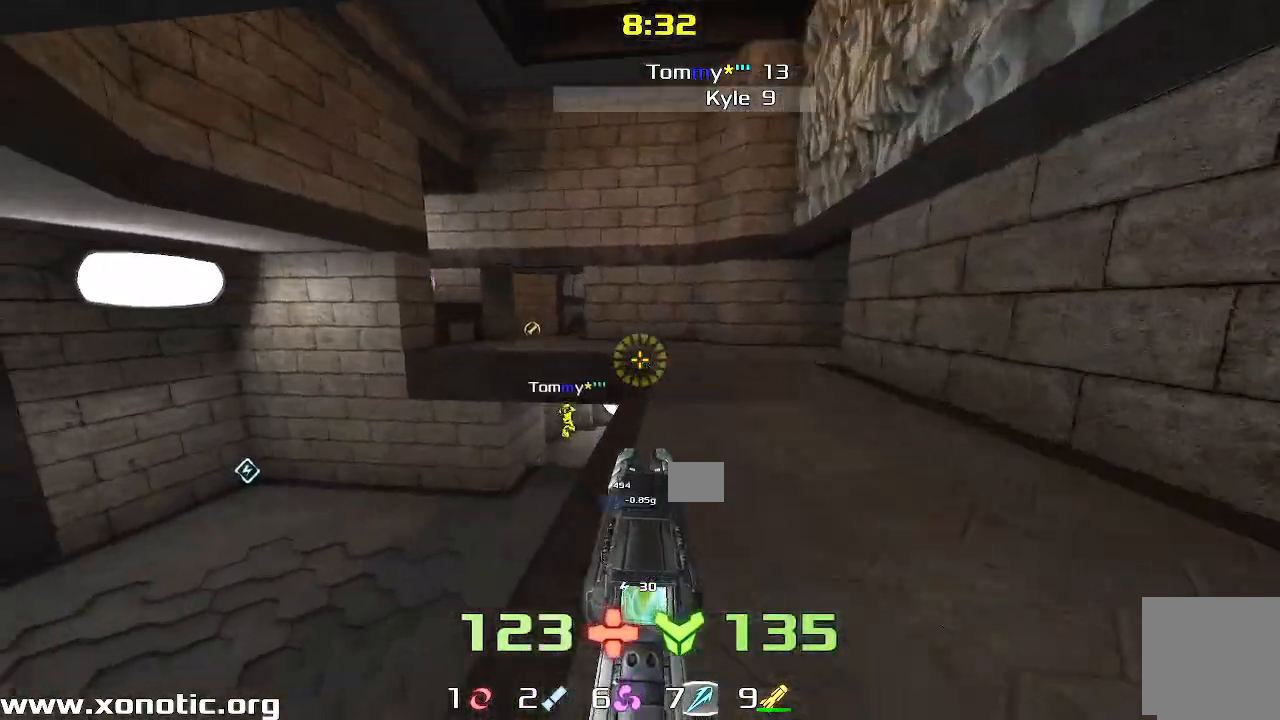
{"keys": ["down", "left"], "events": [[33, "right", "up"], [67, "left", "down"], [300, "up", "up"], [450, "down", "down"]]}
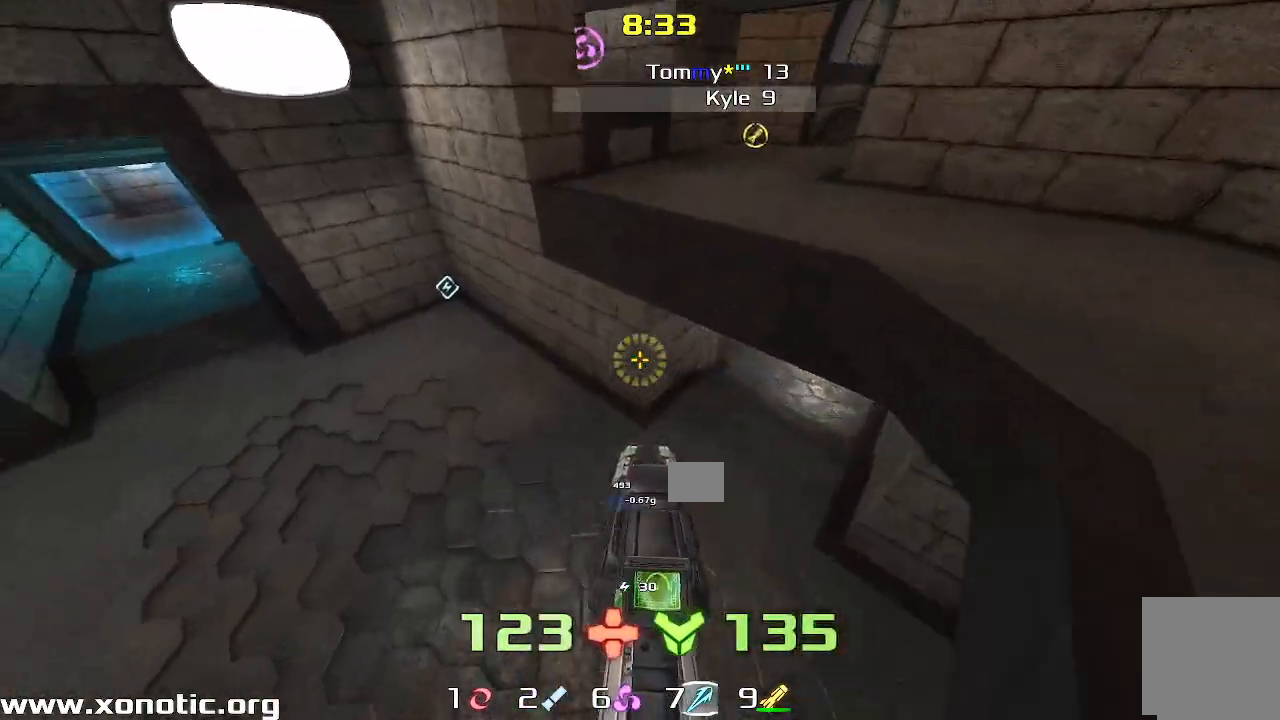
{"keys": ["right"], "events": [[100, "left", "up"], [117, "down", "up"], [117, "right", "down"]]}
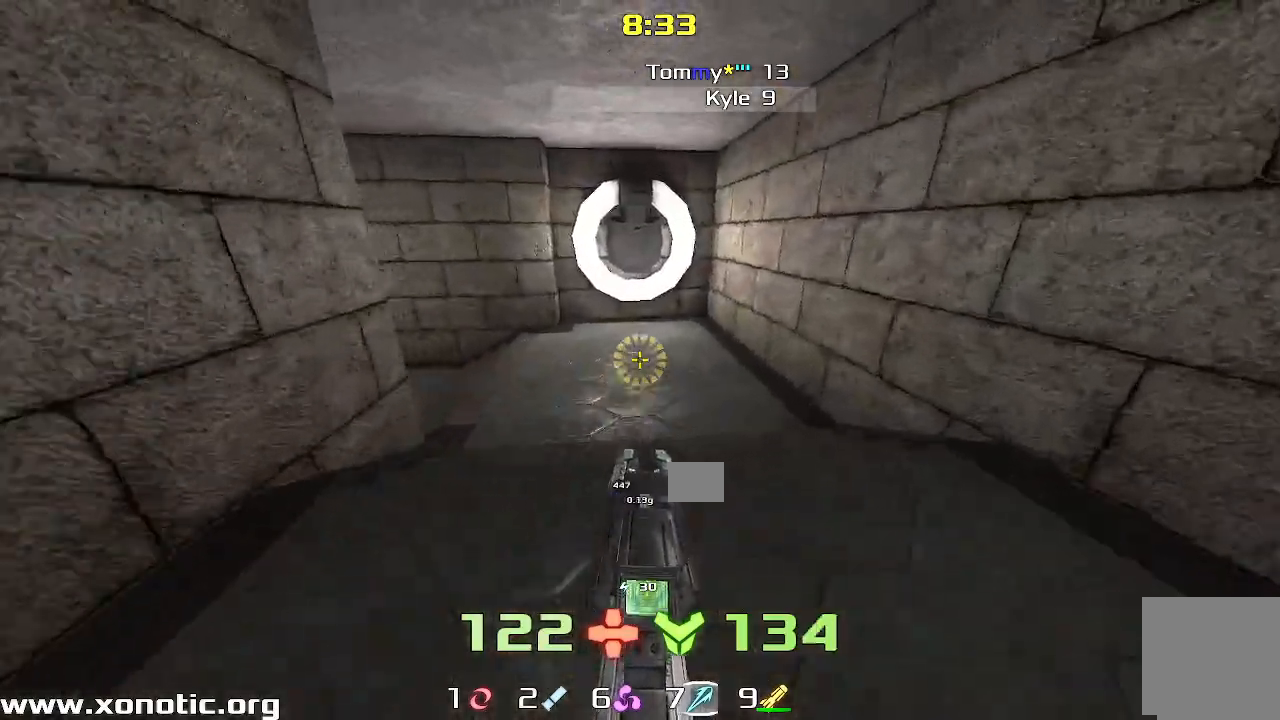
{"keys": ["left", "up"]}
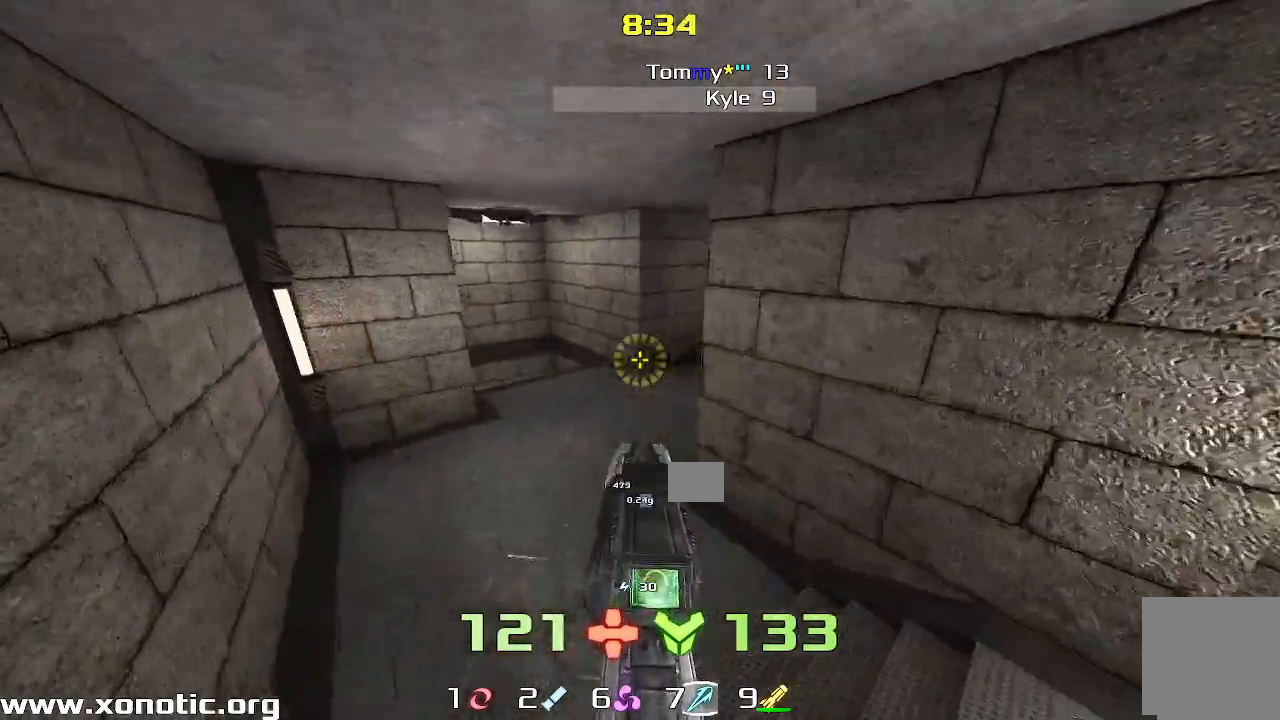
{"keys": ["right"], "events": [[100, "left", "up"], [100, "right", "down"], [383, "up", "up"]]}
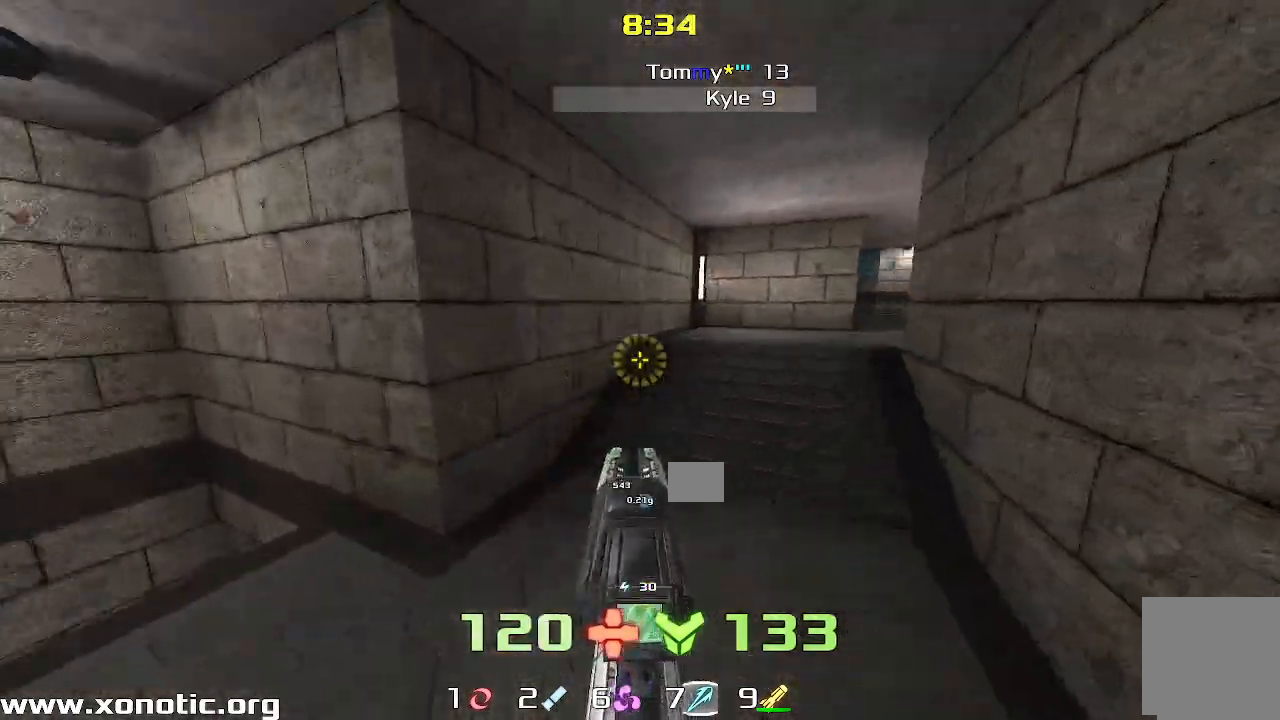
{"keys": ["right"]}
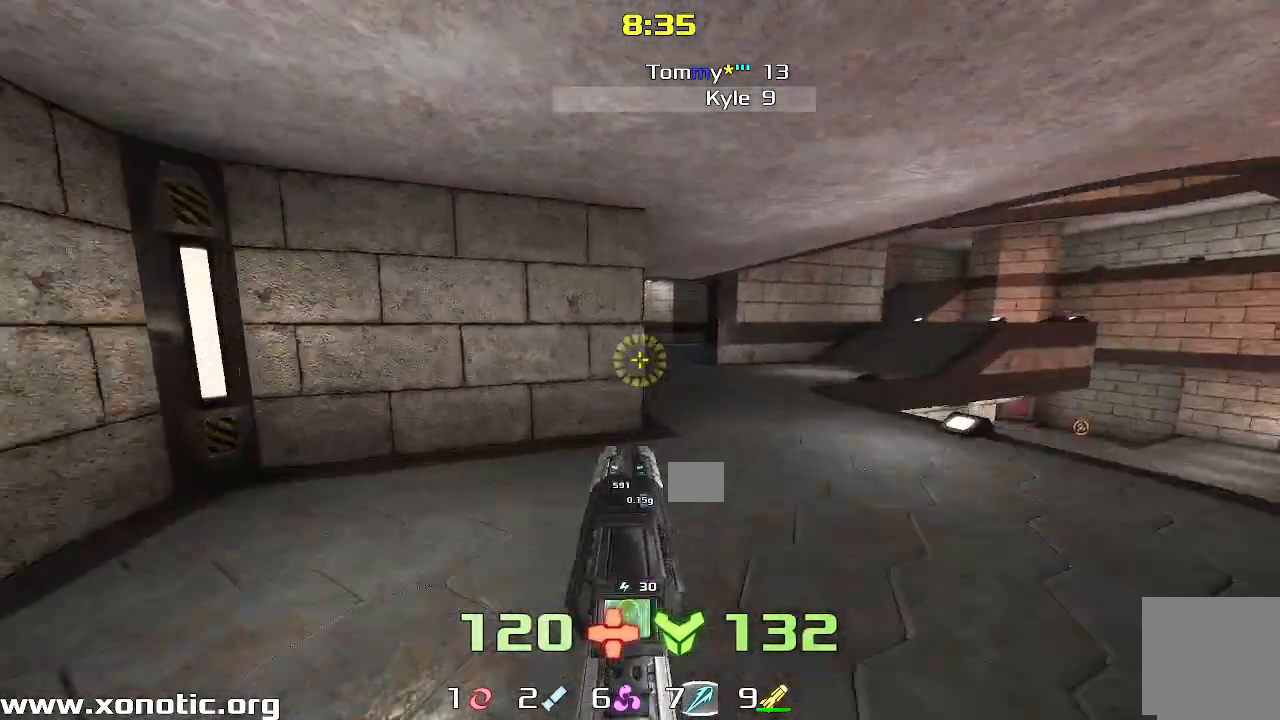
{"keys": ["left", "up"], "events": [[250, "up", "down"], [283, "right", "up"], [317, "left", "down"]]}
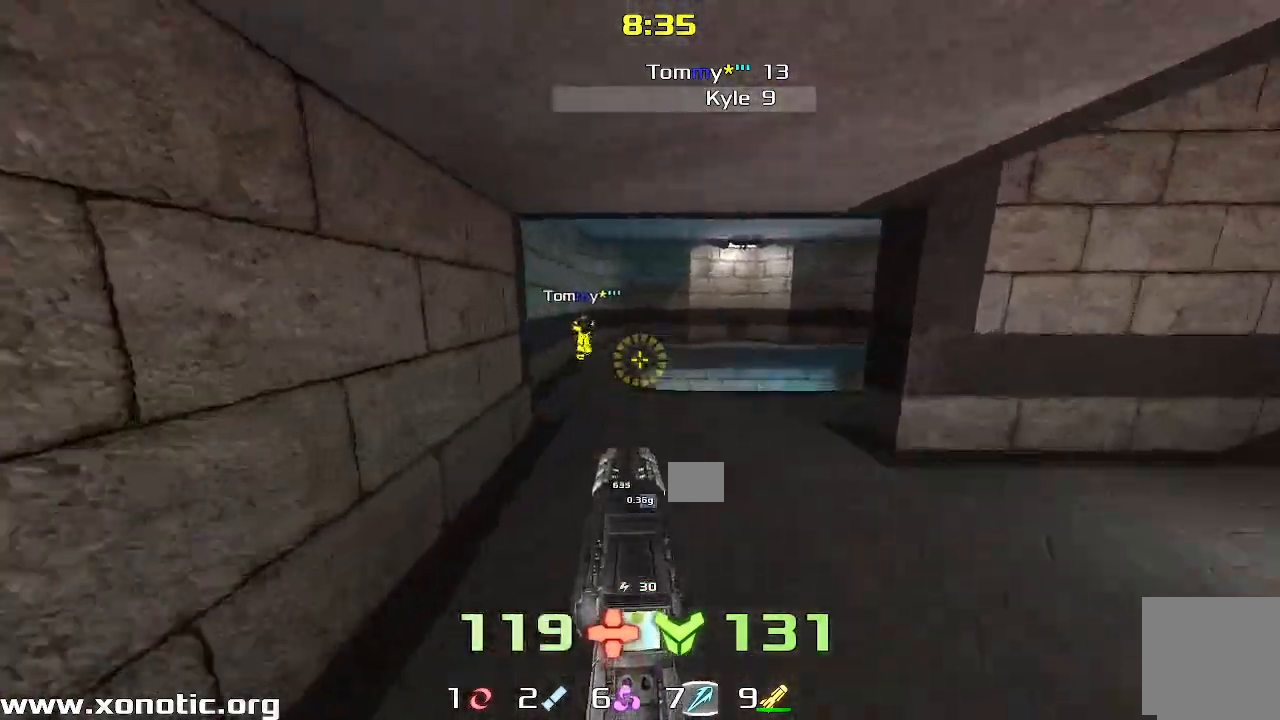
{"keys": ["left"]}
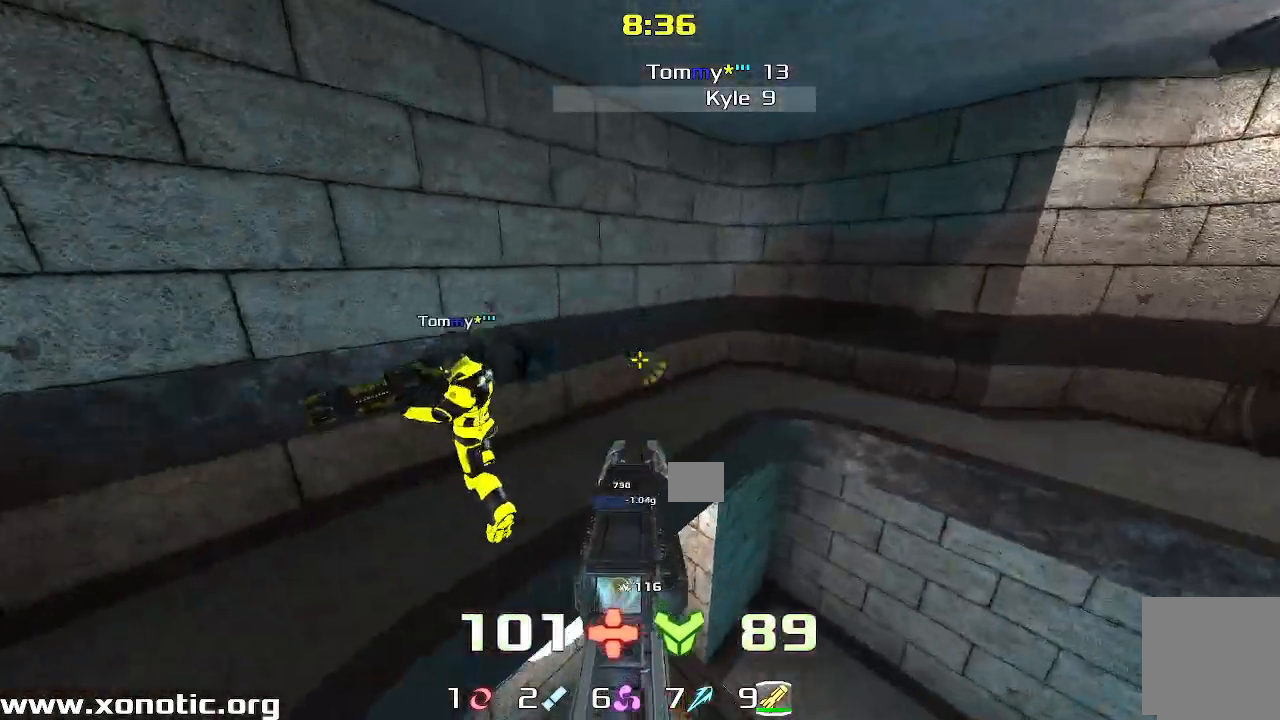
{"keys": ["right"], "events": [[267, "left", "up"], [267, "right", "down"]]}
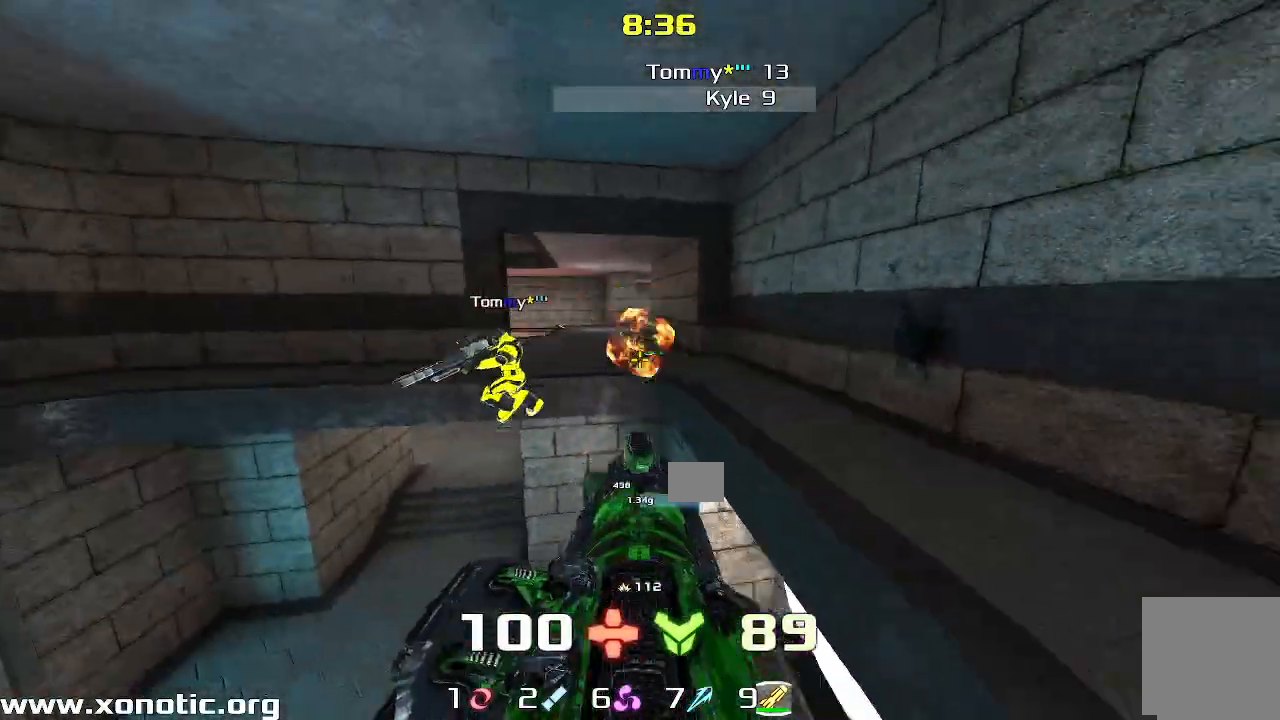
{"keys": ["right", "up"]}
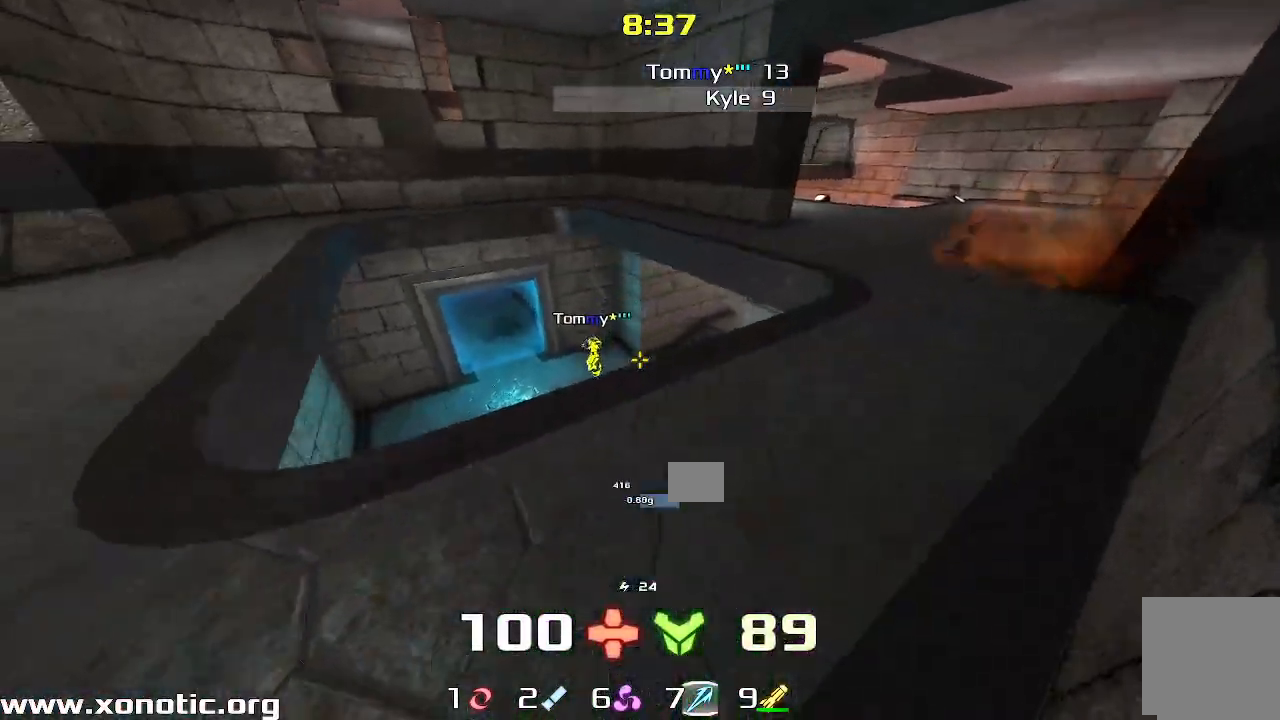
{"keys": ["right", "up"]}
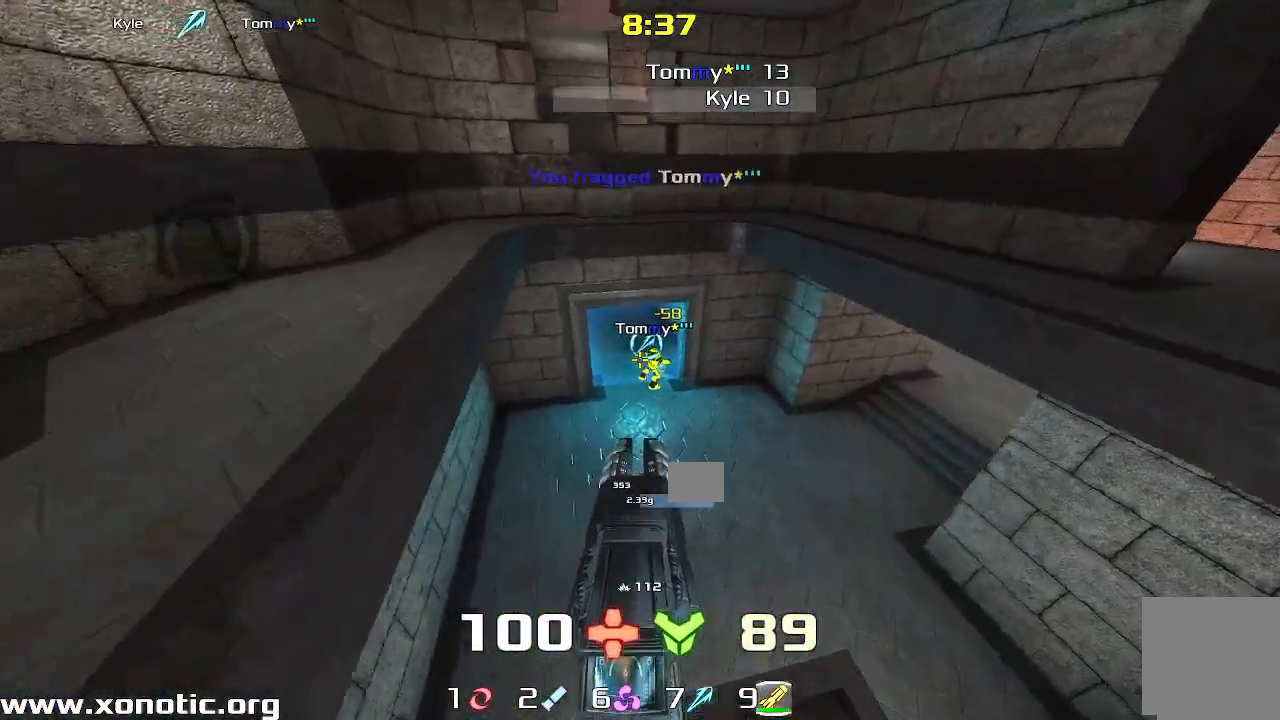
{"keys": ["left"], "events": [[50, "right", "up"], [217, "left", "down"], [433, "up", "up"]]}
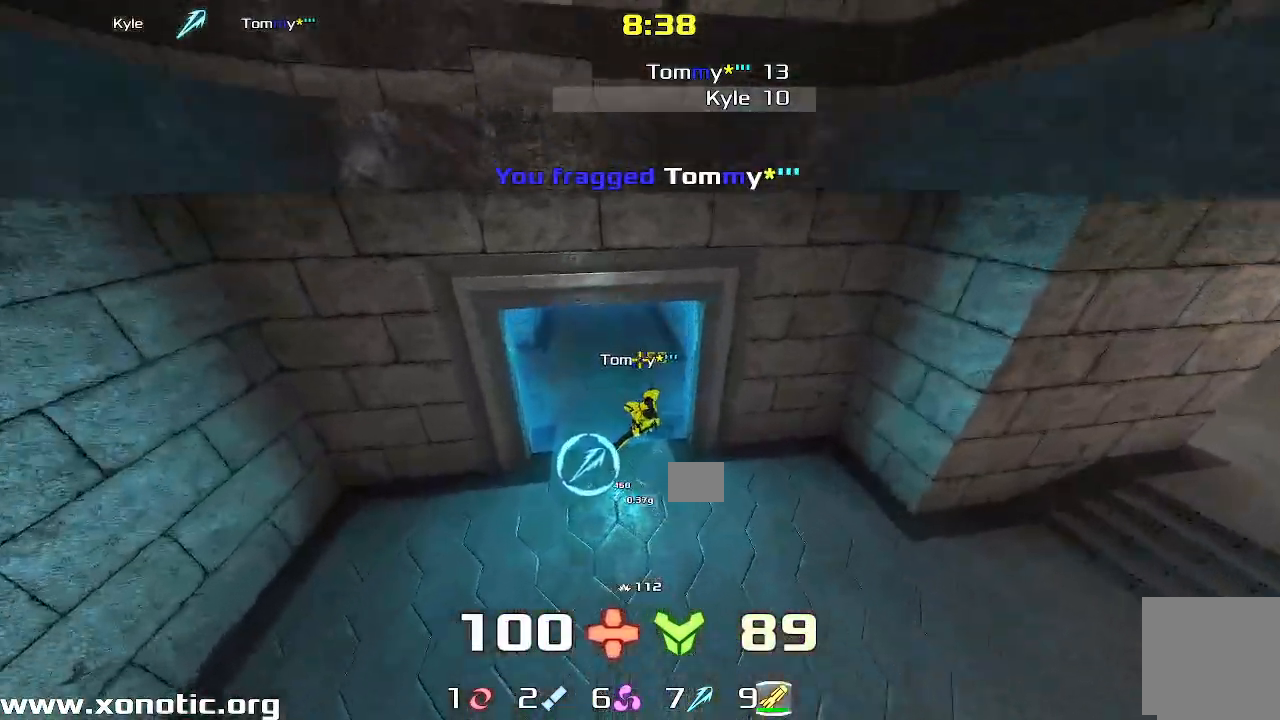
{"keys": [], "events": [[217, "left", "up"], [233, "down", "down"], [467, "down", "up"]]}
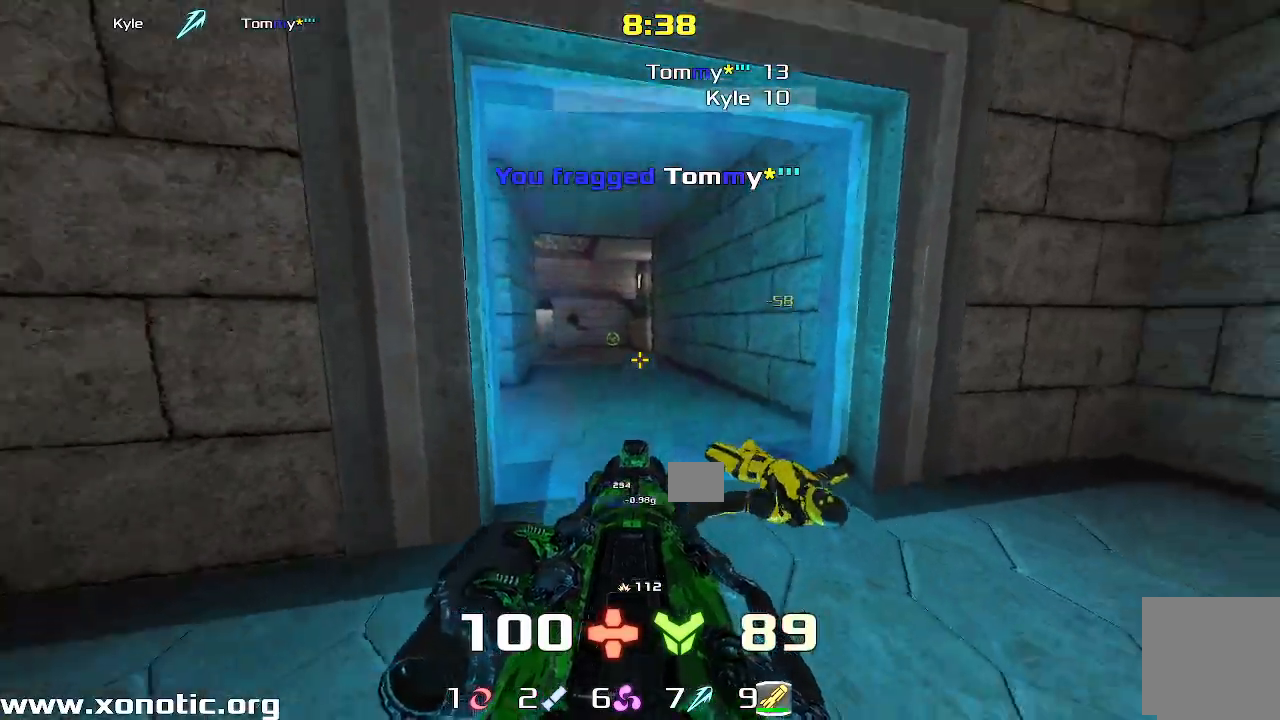
{"keys": [], "events": []}
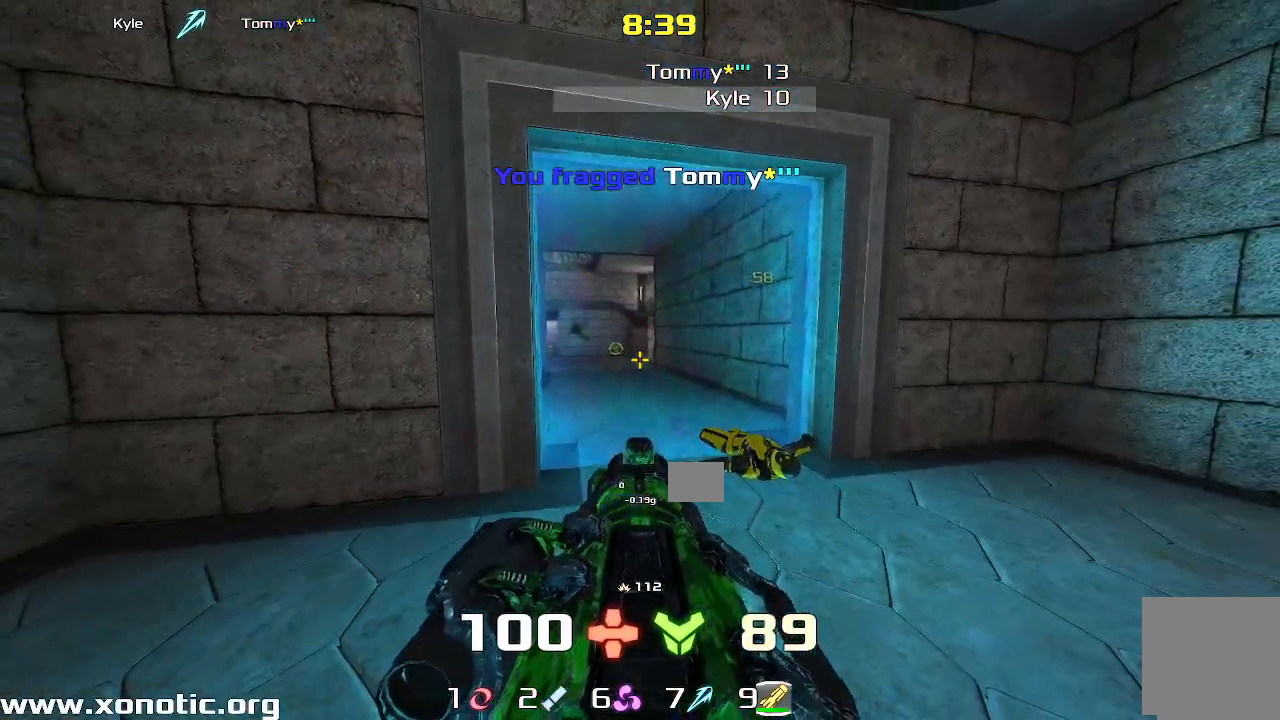
{"keys": [], "events": []}
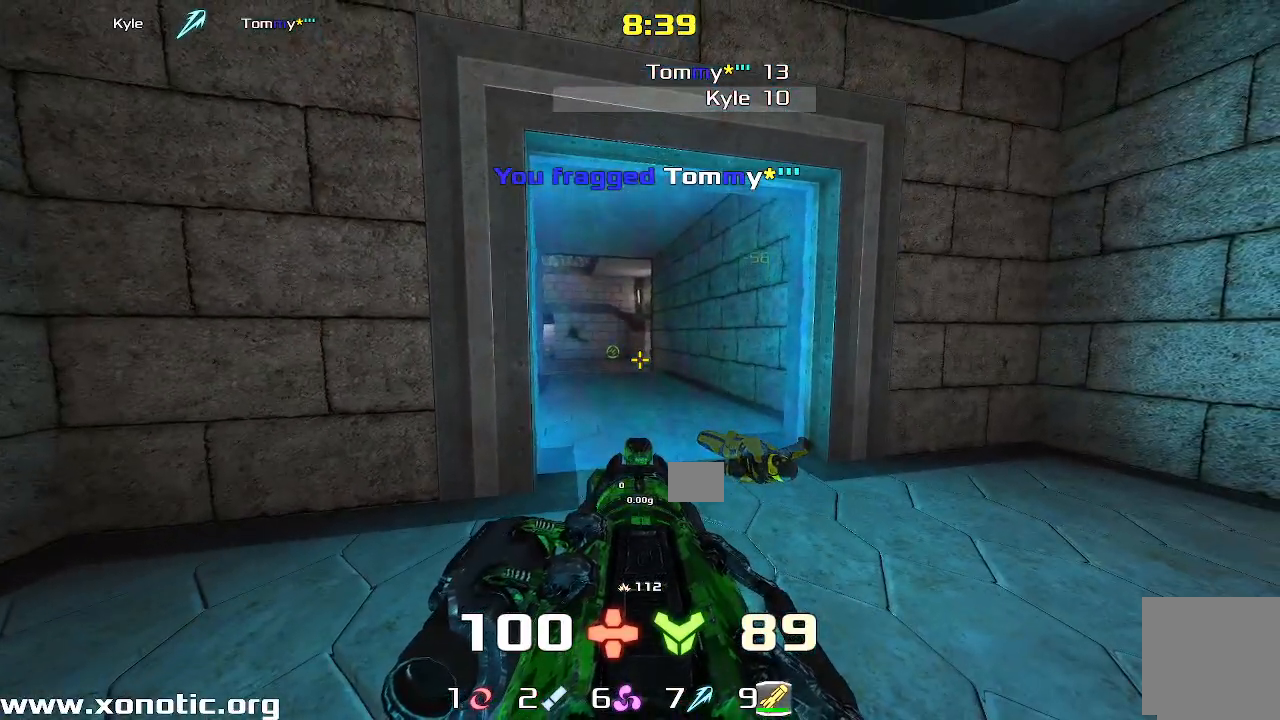
{"keys": ["left", "up"], "events": [[167, "up", "down"], [383, "left", "down"]]}
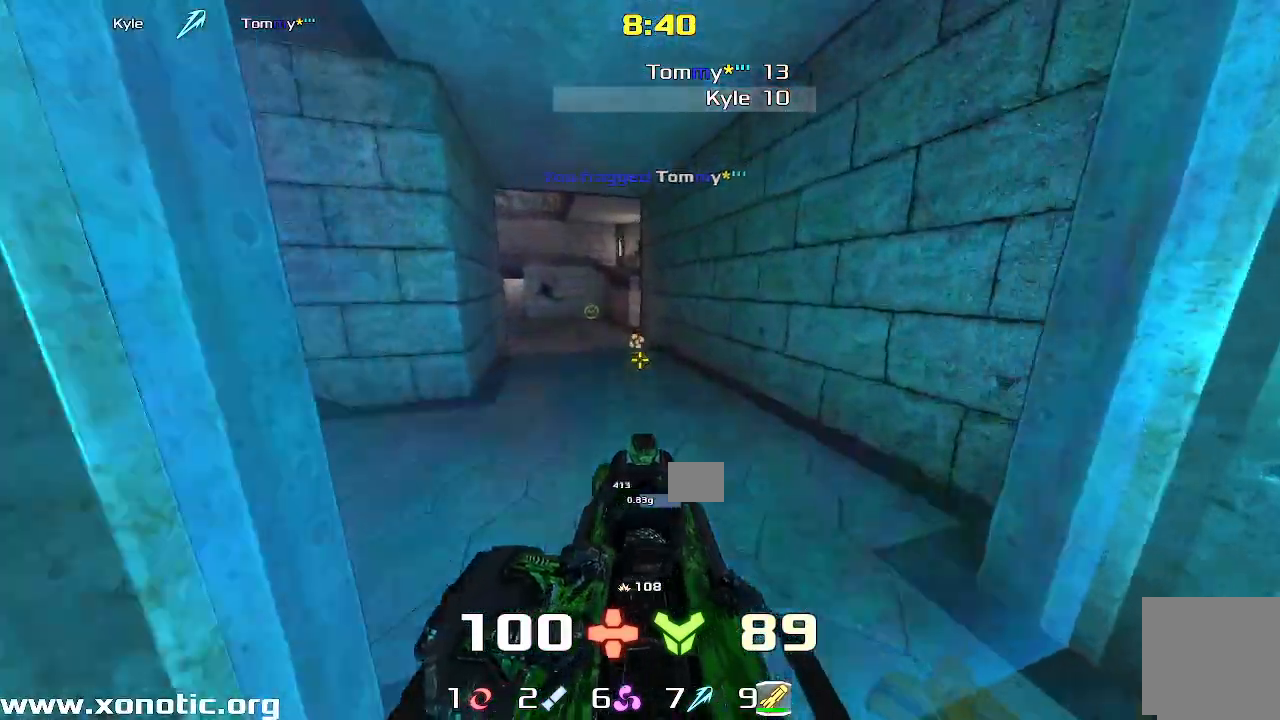
{"keys": ["left", "up"], "events": []}